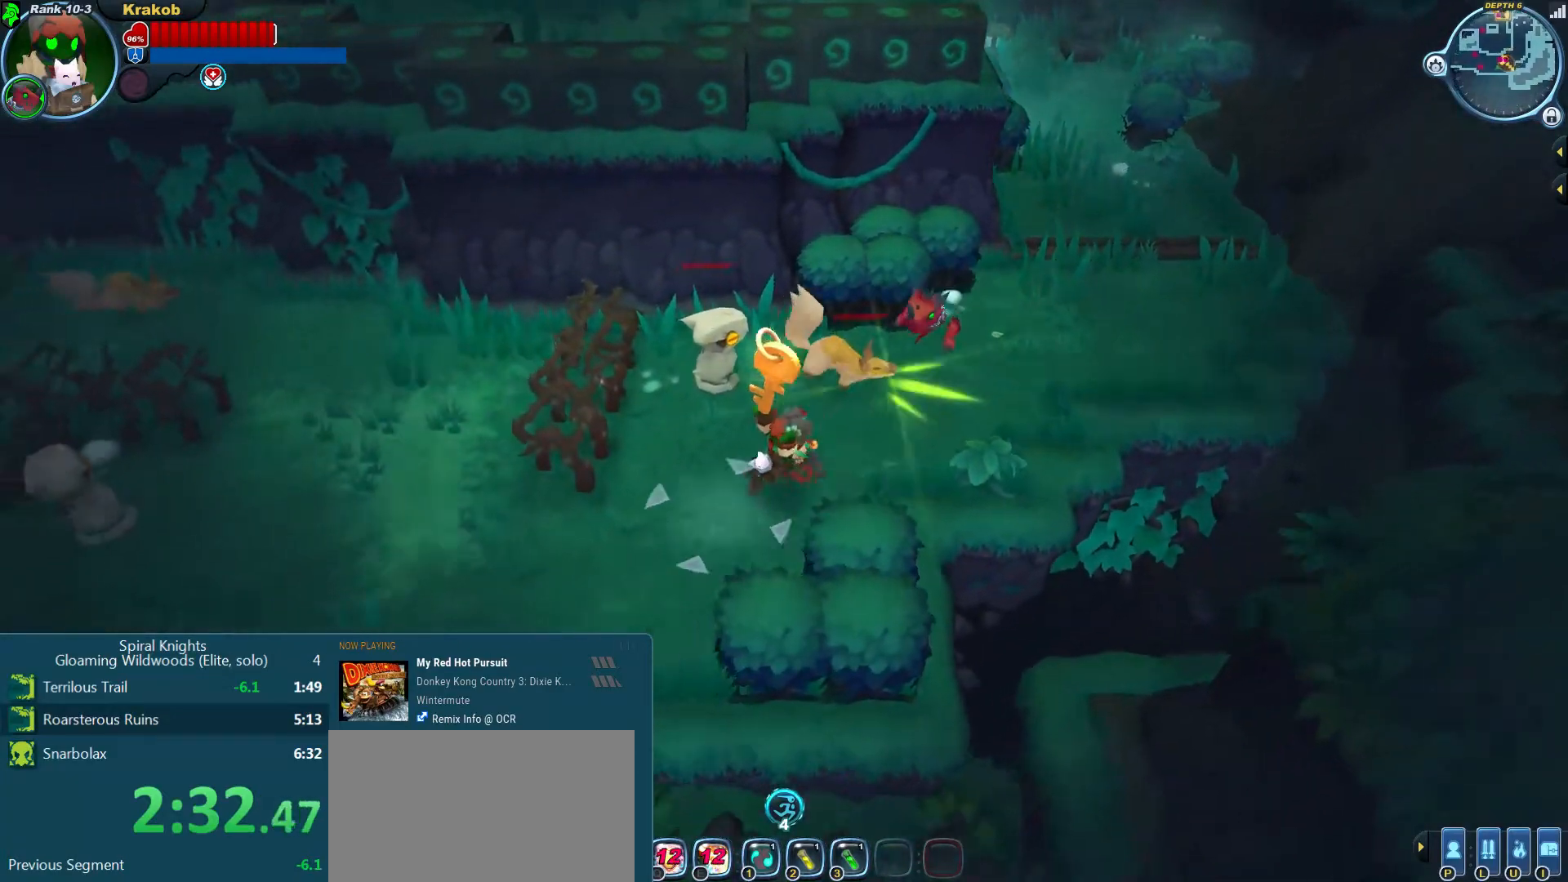
Gameplay with a controller (PlayStation layout); each line is a JSON object with the inputs held at the frame after it (dt_ms = milliseconds from this image to that frame). "events" lists button and stick changes between this image and that frame as [ms after this image, input, new state], when the widget could be followed in between. Not read: L3 R3.
{"dt_ms": 500, "buttons": ["L2"], "left_stick": "left", "right_stick": "left", "events": [[200, "right_stick", "center"], [433, "right_stick", "left"]]}
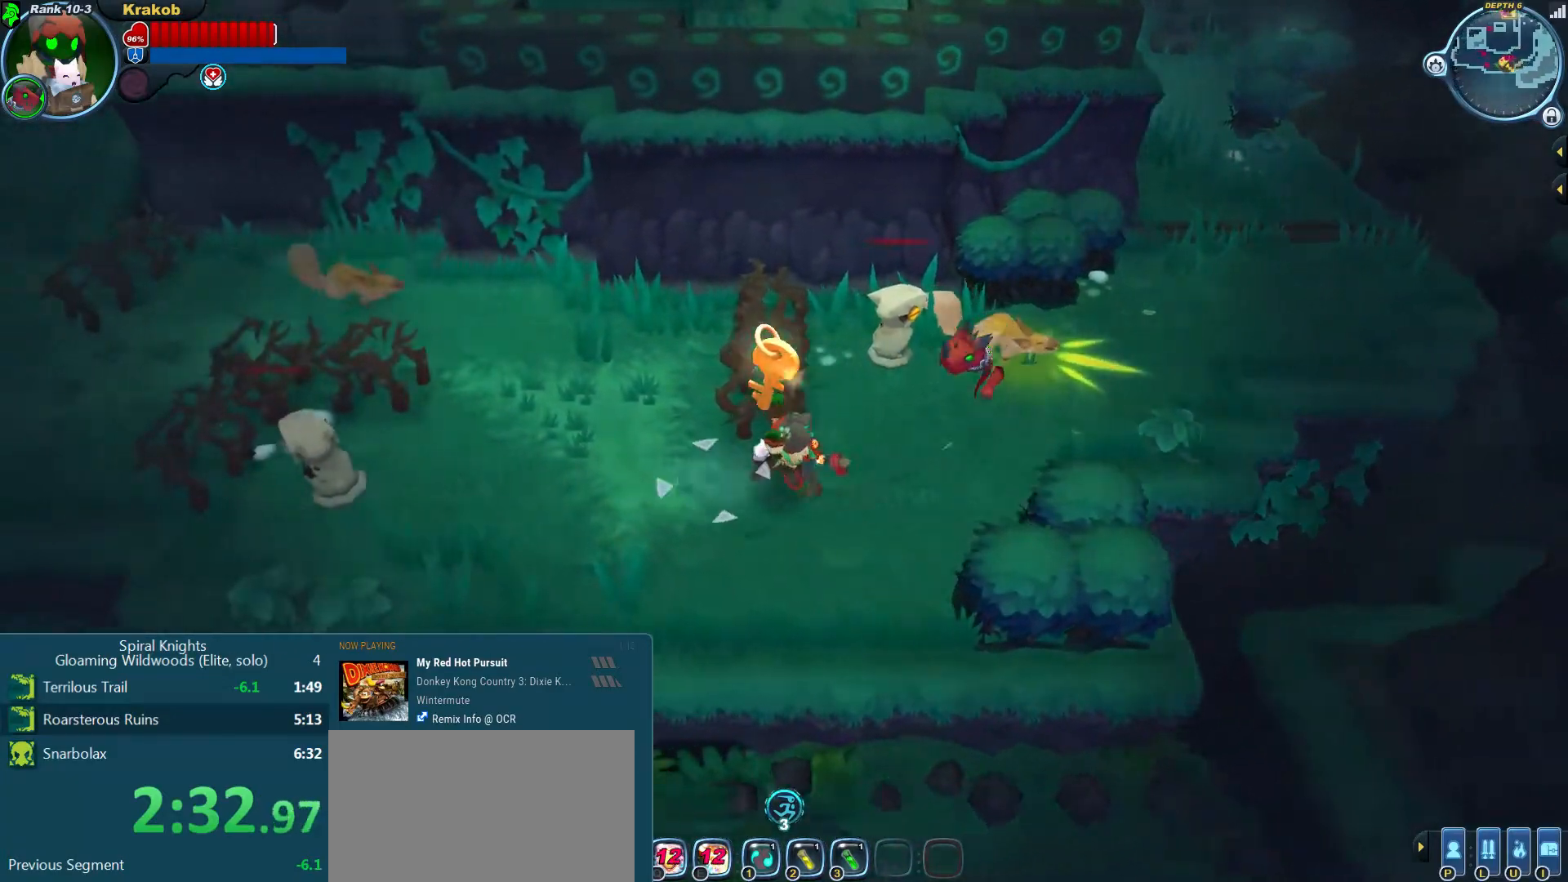
{"dt_ms": 500, "buttons": ["L2"], "left_stick": "up-left", "right_stick": "left", "events": [[200, "left_stick", "up-left"], [333, "right_stick", "up-left"], [433, "right_stick", "left"]]}
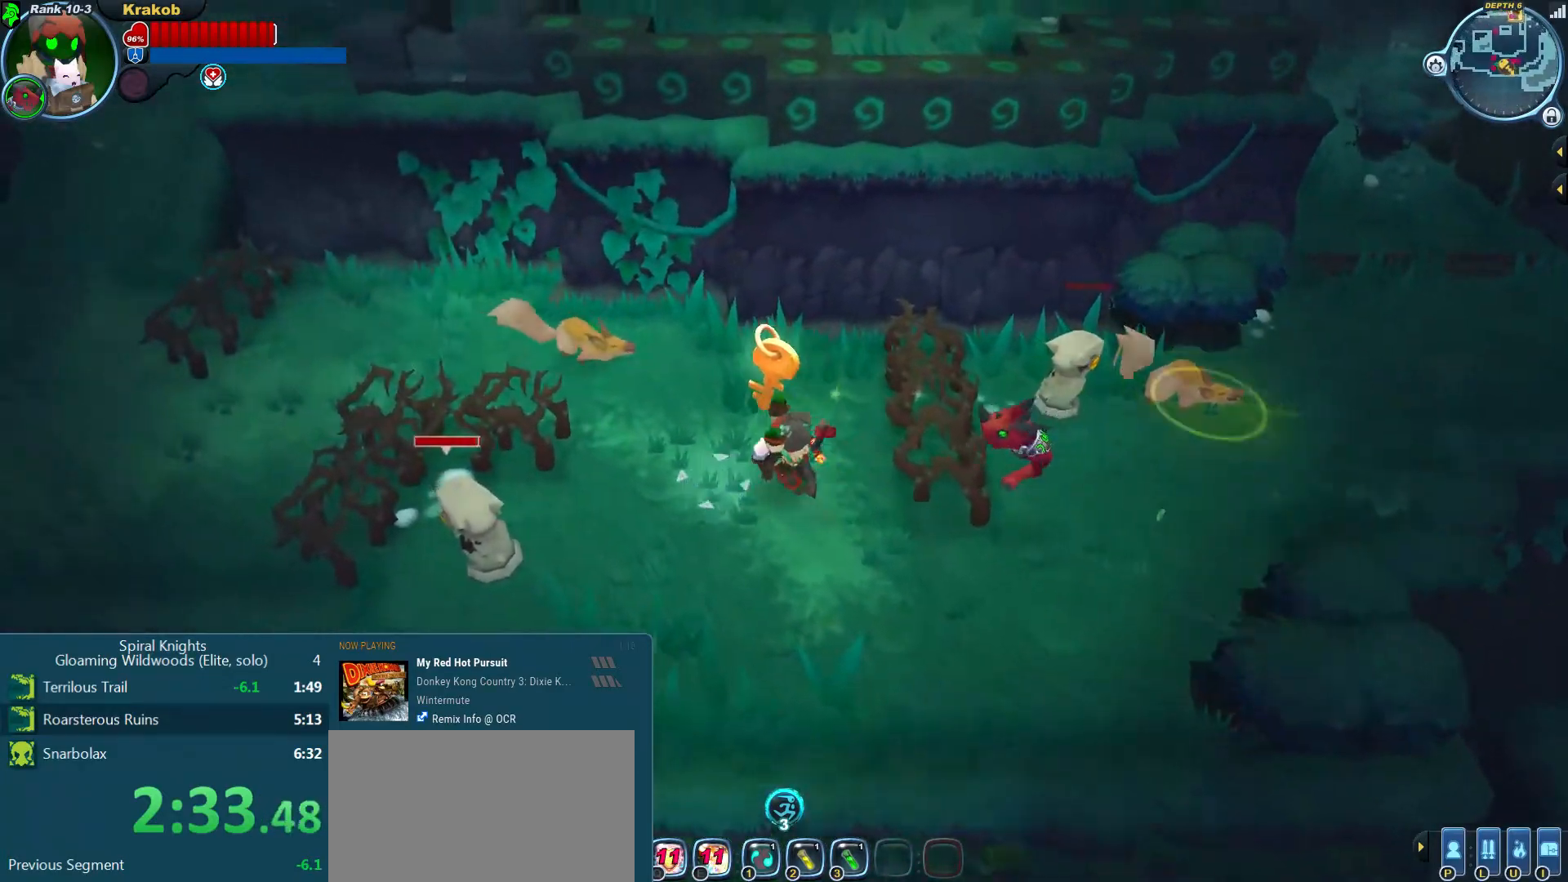
{"dt_ms": 500, "buttons": [], "left_stick": "up-left", "right_stick": "up-left", "events": [[33, "right_stick", "up-left"], [167, "right_stick", "left"], [267, "right_stick", "up-left"], [367, "right_stick", "left"], [467, "right_stick", "up-left"], [500, "L2", "up"]]}
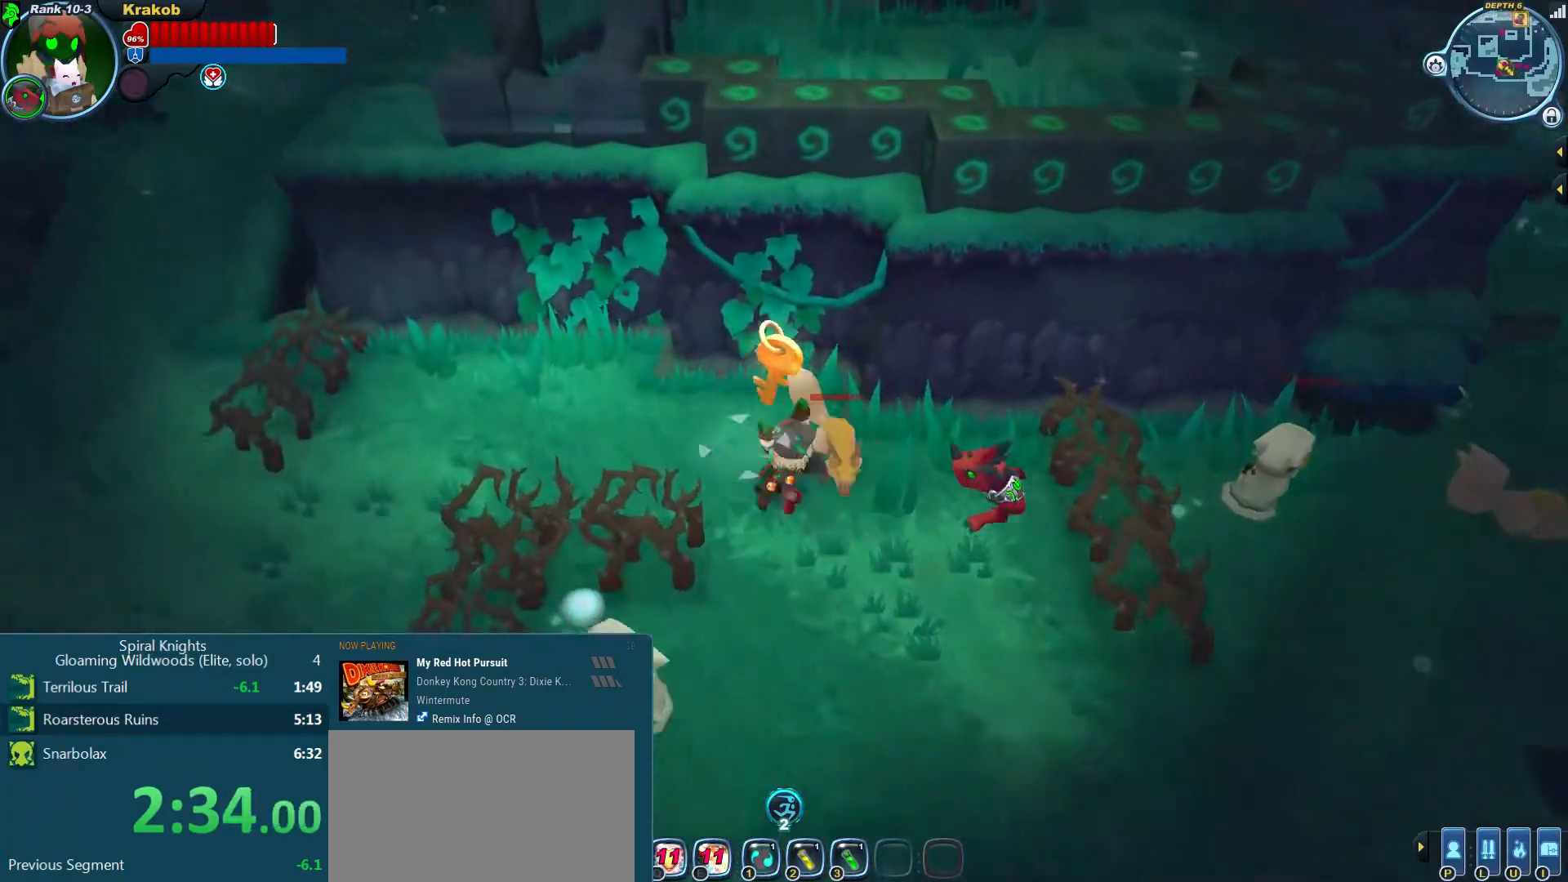
{"dt_ms": 500, "buttons": ["L2"], "left_stick": "left", "right_stick": "left", "events": [[67, "right_stick", "left"], [167, "left_stick", "left"], [500, "L2", "down"]]}
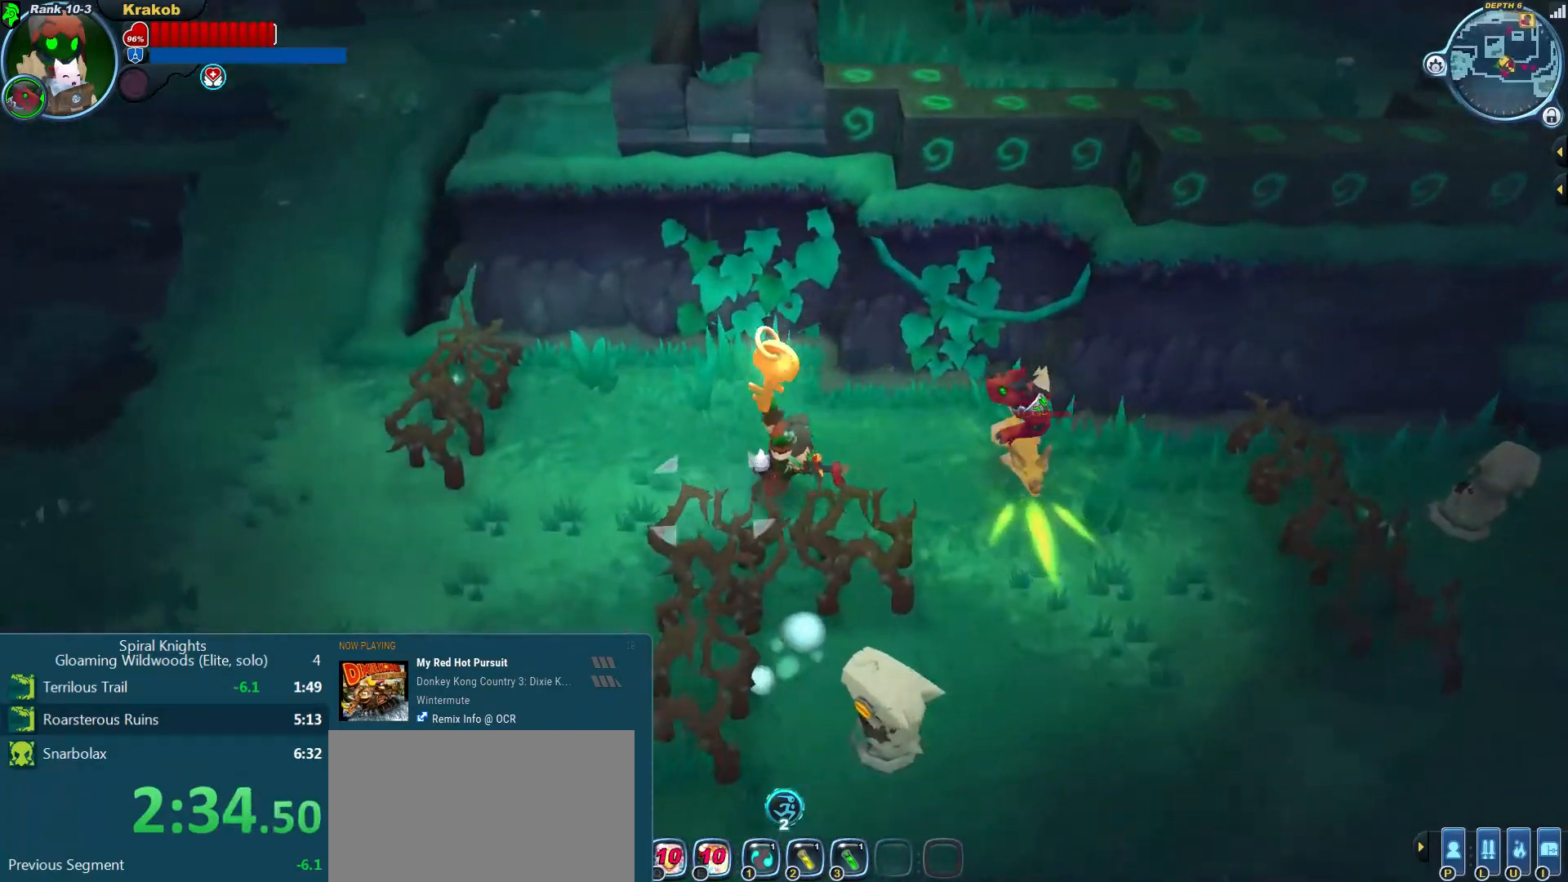
{"dt_ms": 500, "buttons": ["L2"], "left_stick": "left", "right_stick": "up-left", "events": [[367, "right_stick", "up-left"]]}
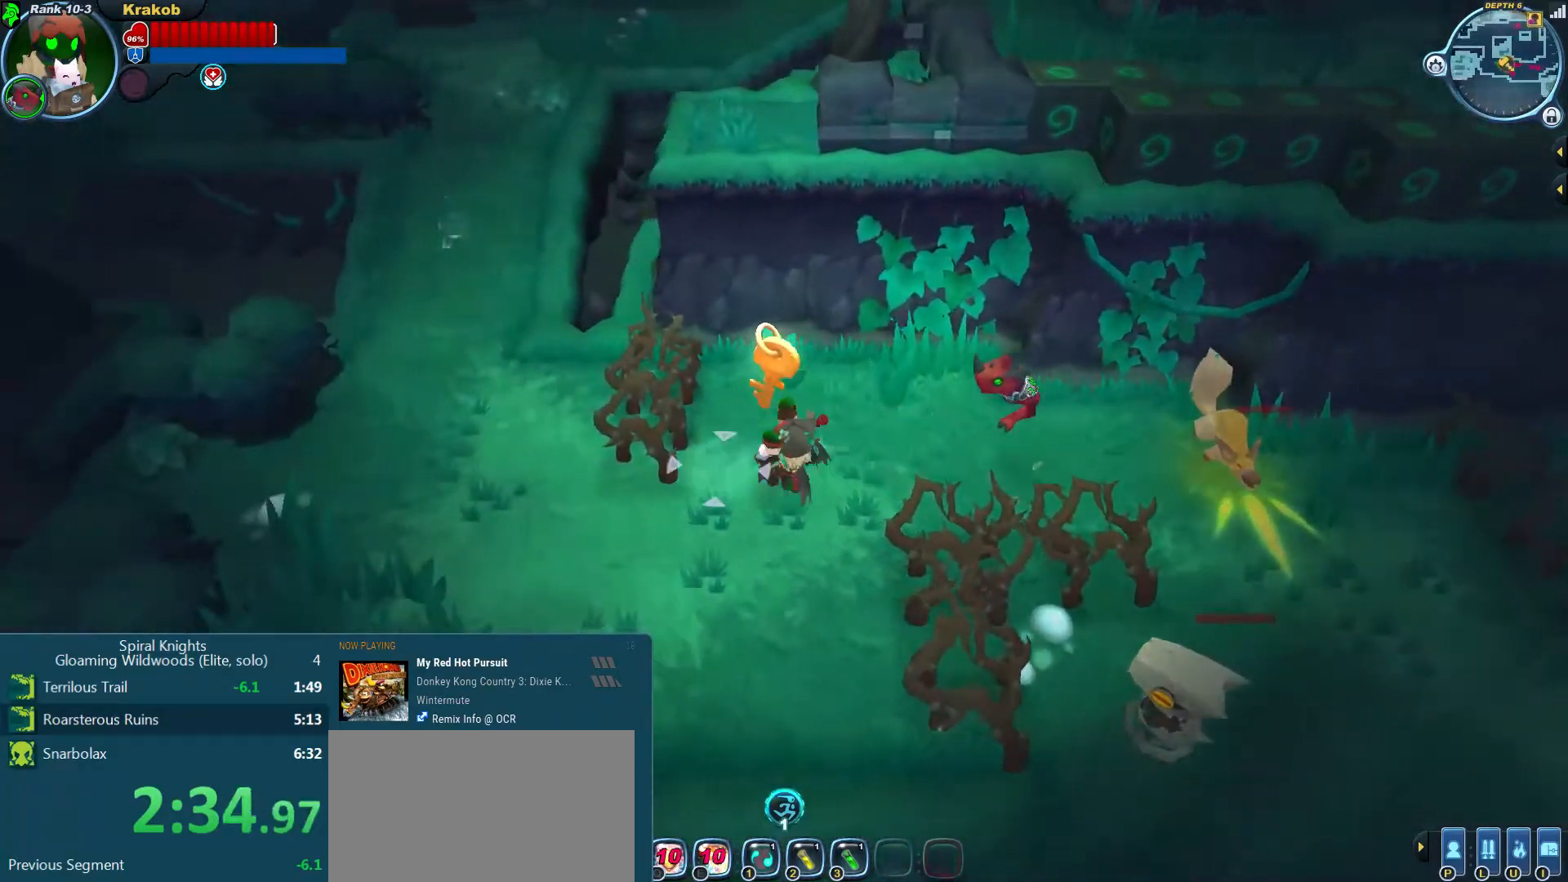
{"dt_ms": 500, "buttons": ["L2"], "left_stick": "left", "right_stick": "up-left", "events": []}
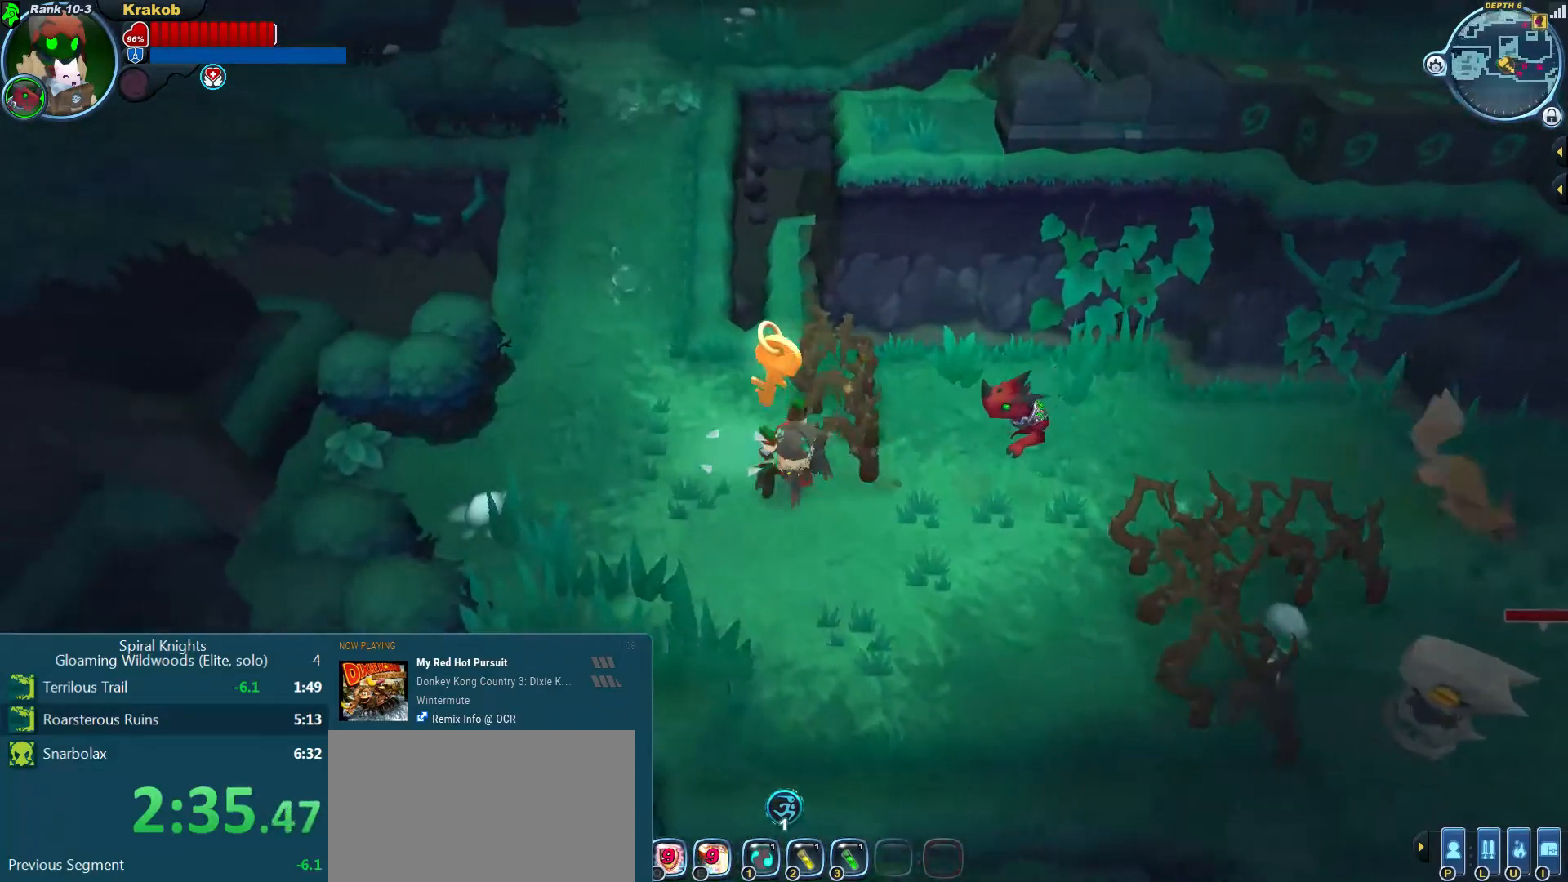
{"dt_ms": 1000, "buttons": [], "left_stick": "up", "right_stick": "up"}
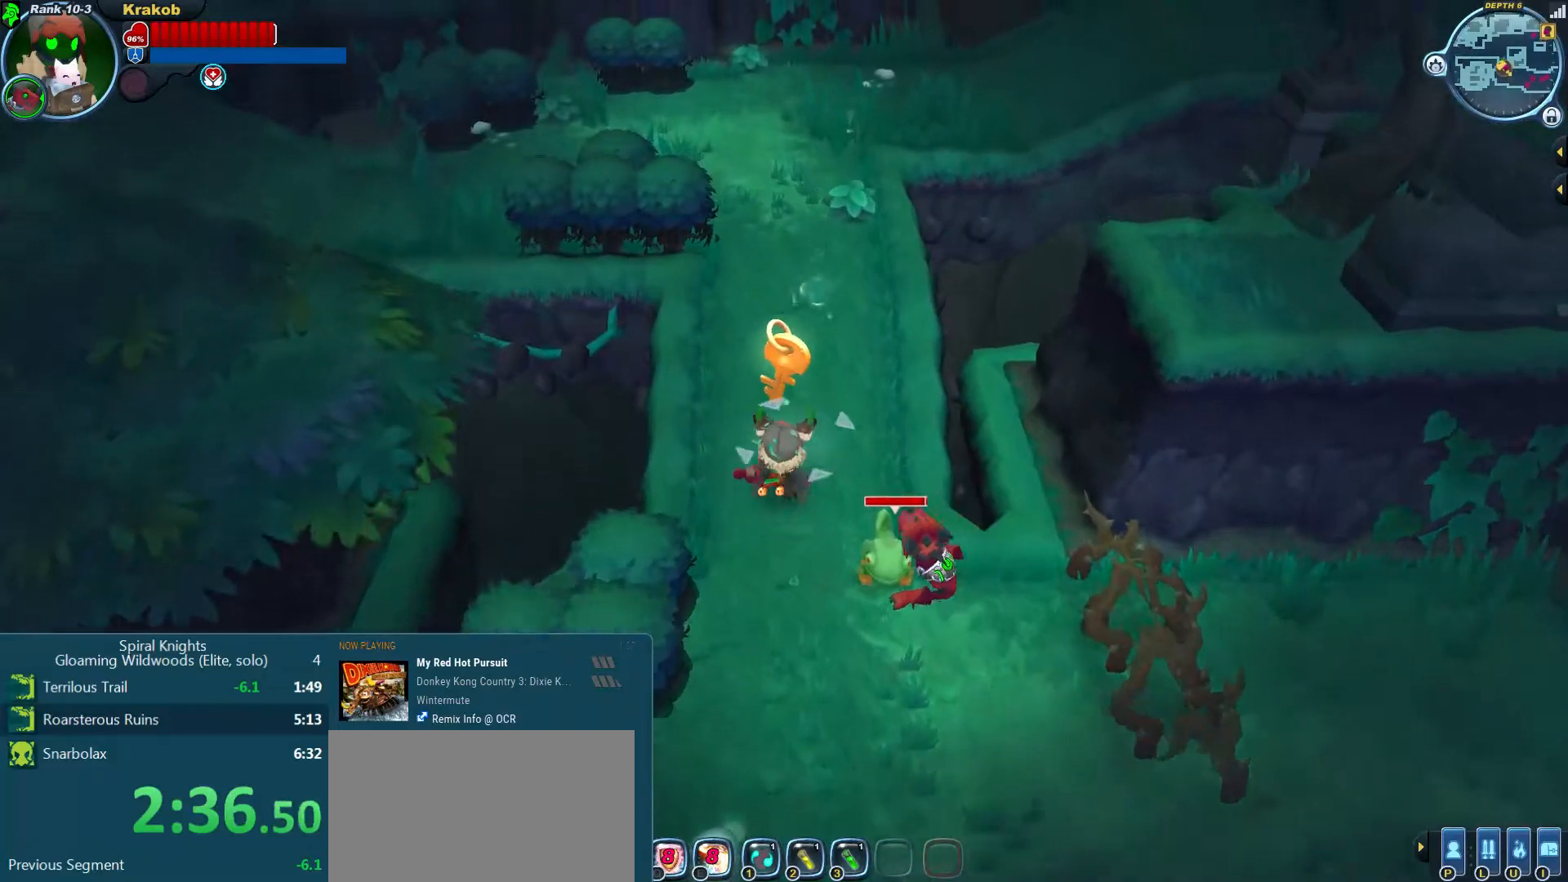
{"dt_ms": 500, "buttons": [], "left_stick": "up", "right_stick": "up", "events": []}
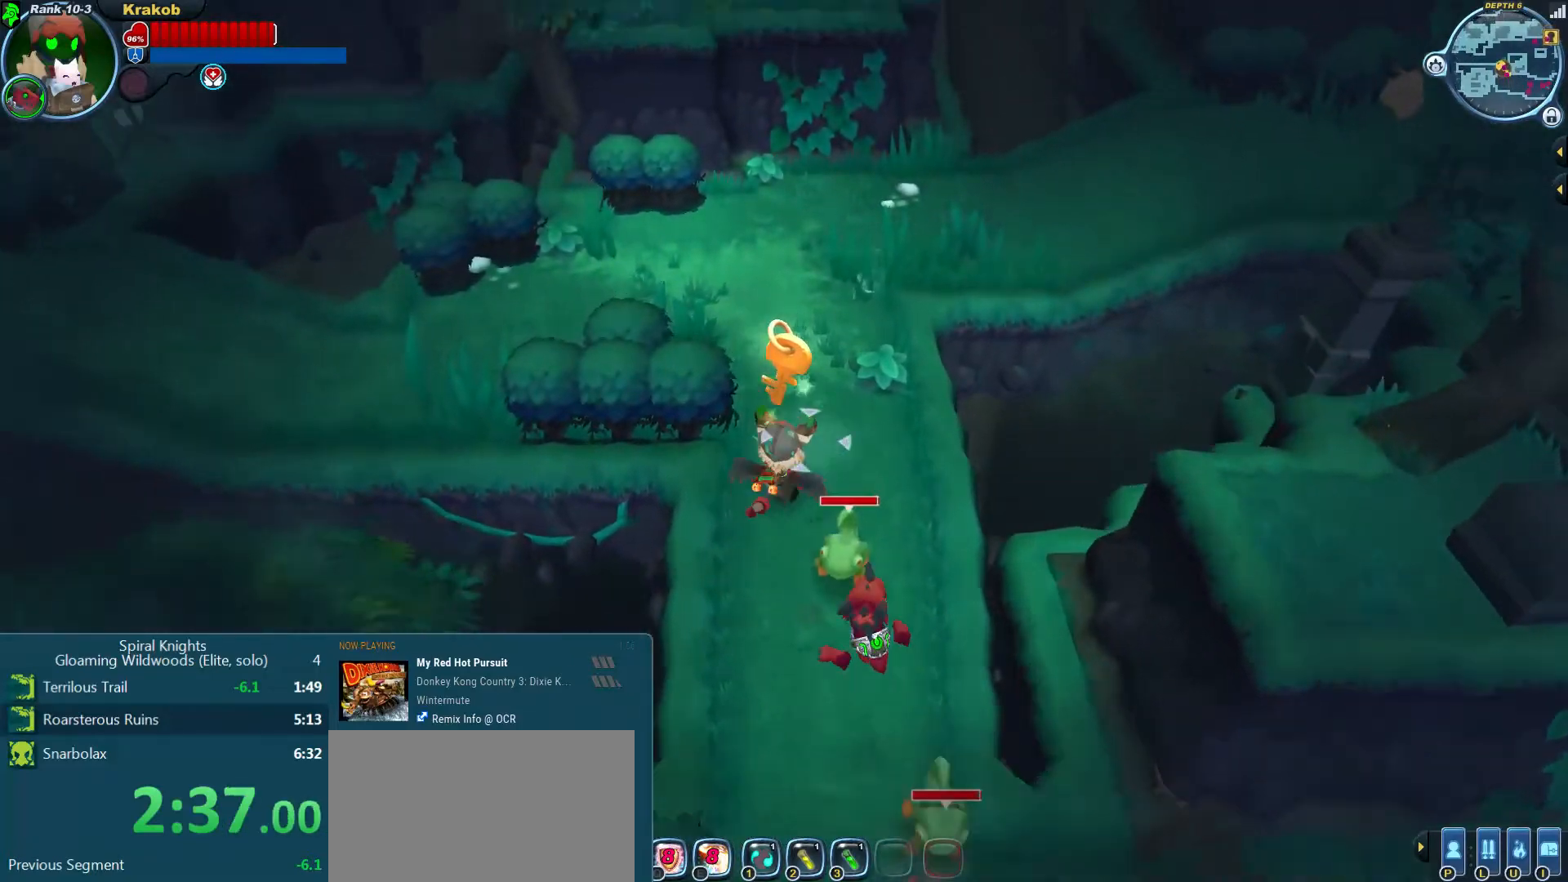
{"dt_ms": 500, "buttons": ["L2"], "left_stick": "up", "right_stick": "center", "events": [[400, "right_stick", "center"], [500, "L2", "down"]]}
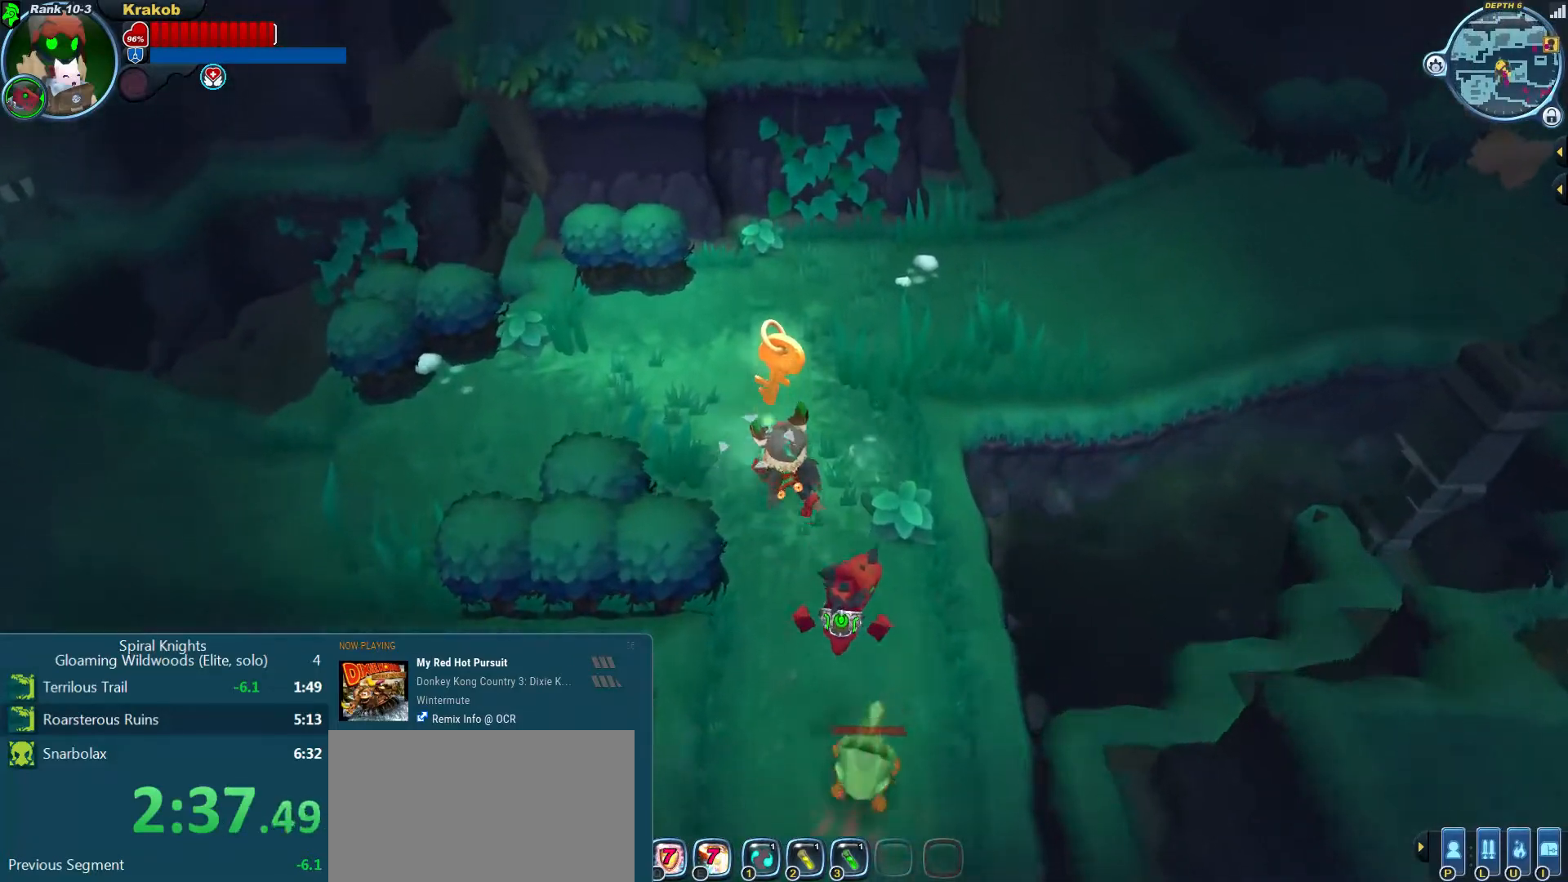
{"dt_ms": 500, "buttons": ["L2"], "left_stick": "up-right", "right_stick": "center", "events": [[233, "left_stick", "up-right"]]}